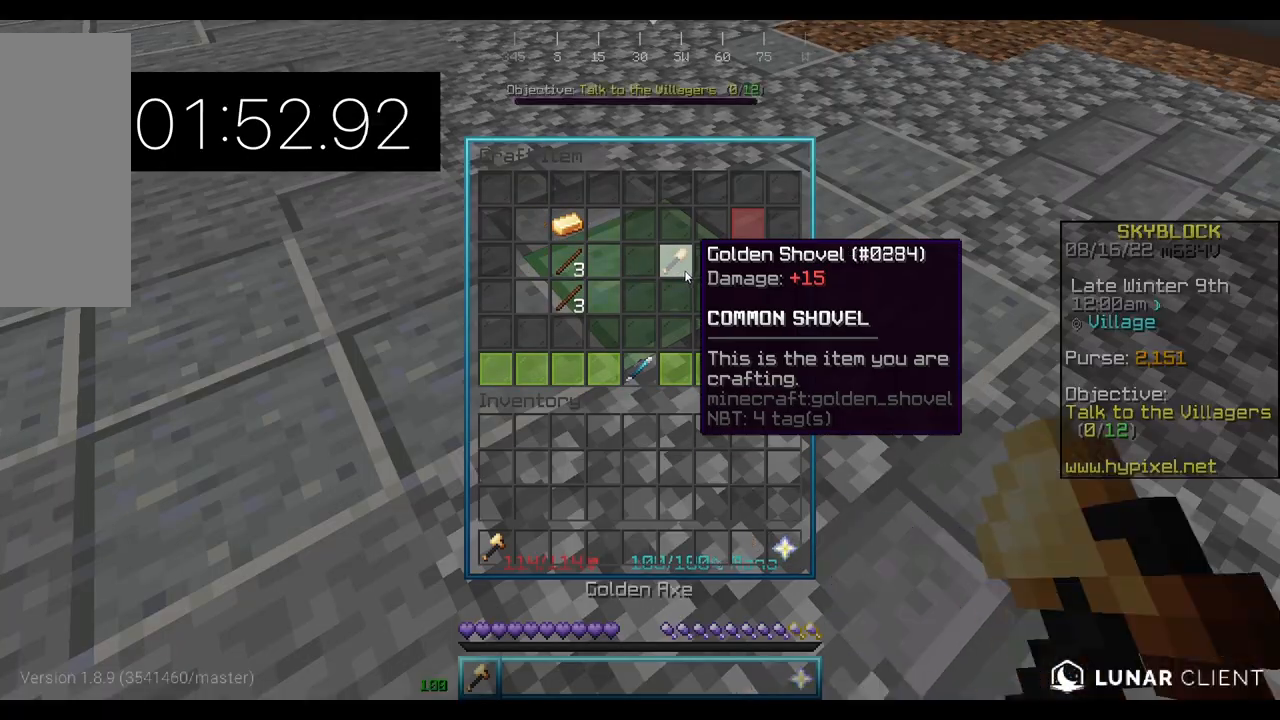
Gameplay with keyboard and mouse; each line is a JSON object with the keys and mouse buttons held at the frame after it. "events" lists presses ("down") and releases ("up") of "a", "d", "s", "w", "mouse_left" and "mouse_right" between this image and that frame as [ms after this image, input, new state], when the widget could be followed in between. "mouse_left", "mouse_right" = the "left", "right" buttons of the "mouse" list. No other keys are recorded. Fast repeated clicks can show as one long hold. Mouse movement is not recorded.
{"keys": ["w"], "mouse": [], "events": [[467, "w", "down"]]}
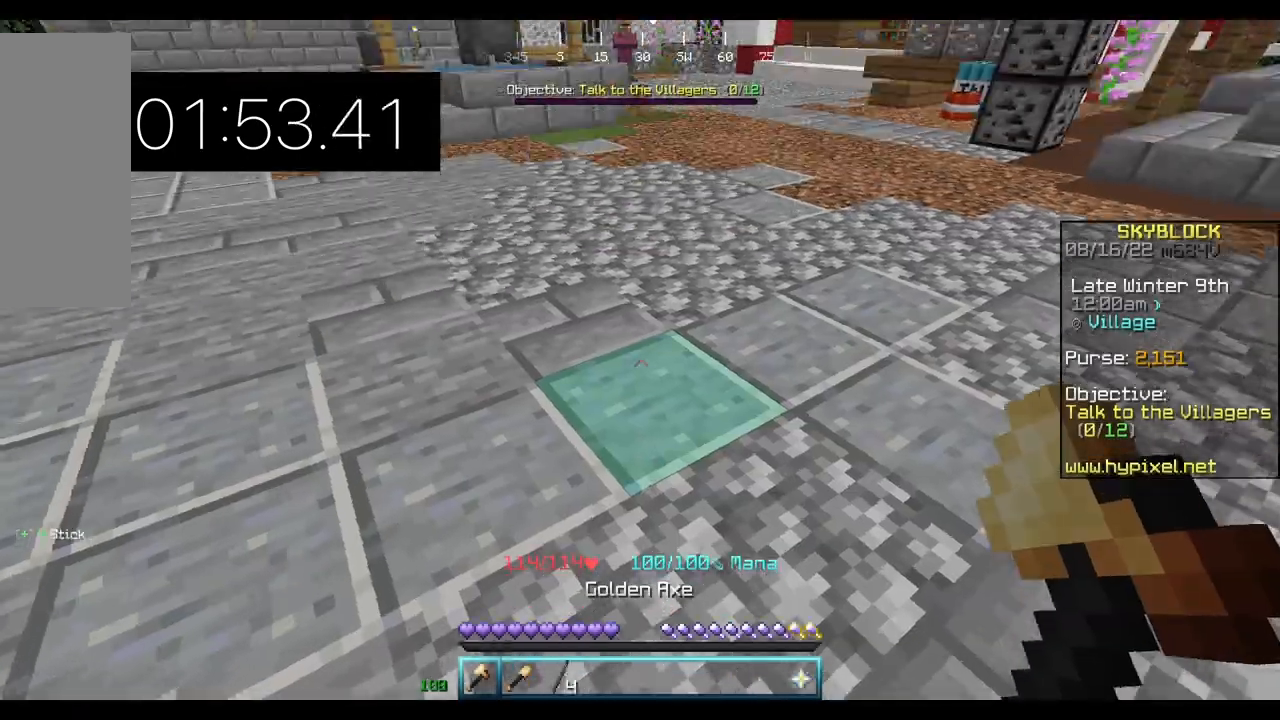
{"keys": ["w"], "mouse": [], "events": []}
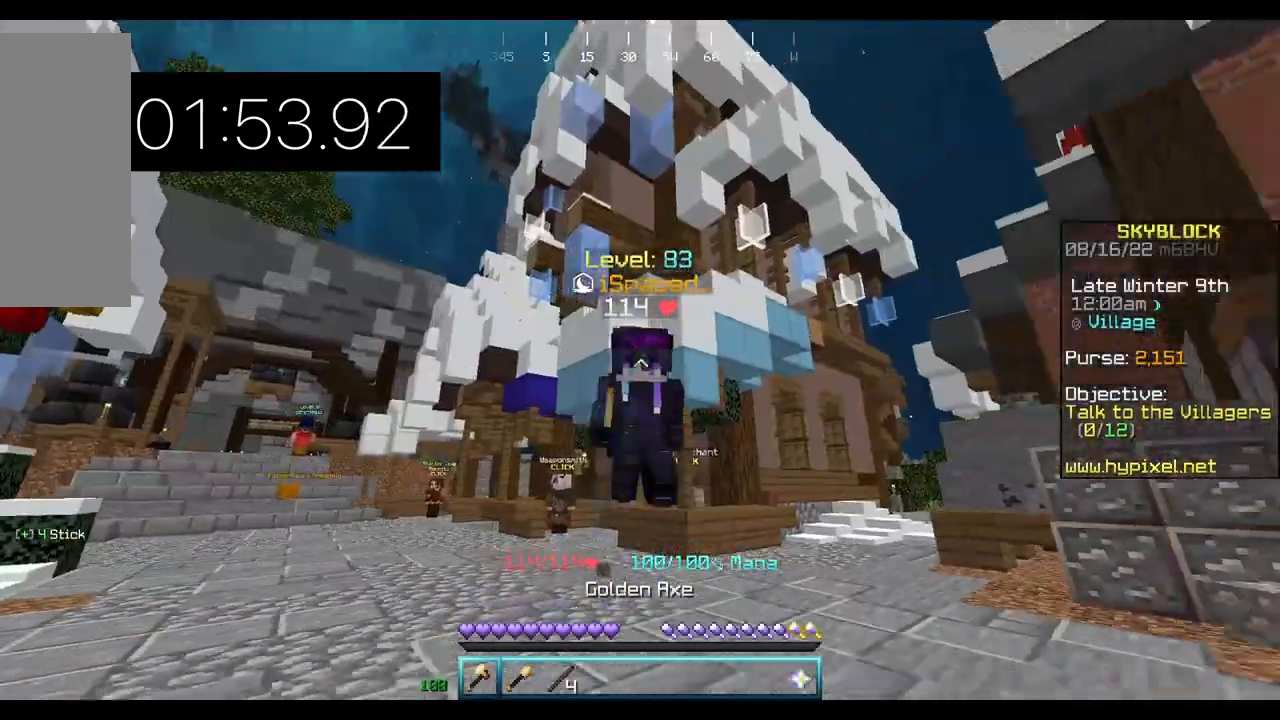
{"keys": ["w"], "mouse": [], "events": []}
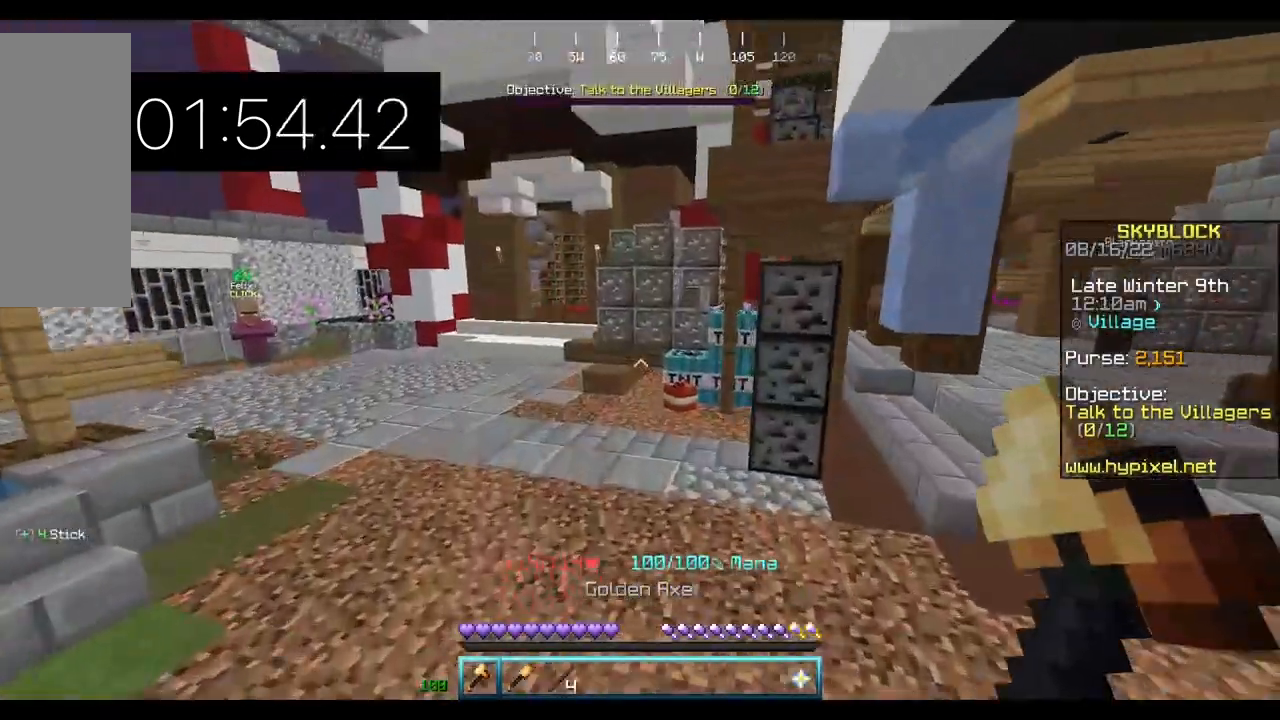
{"keys": ["a", "w"], "mouse": [], "events": [[167, "a", "down"]]}
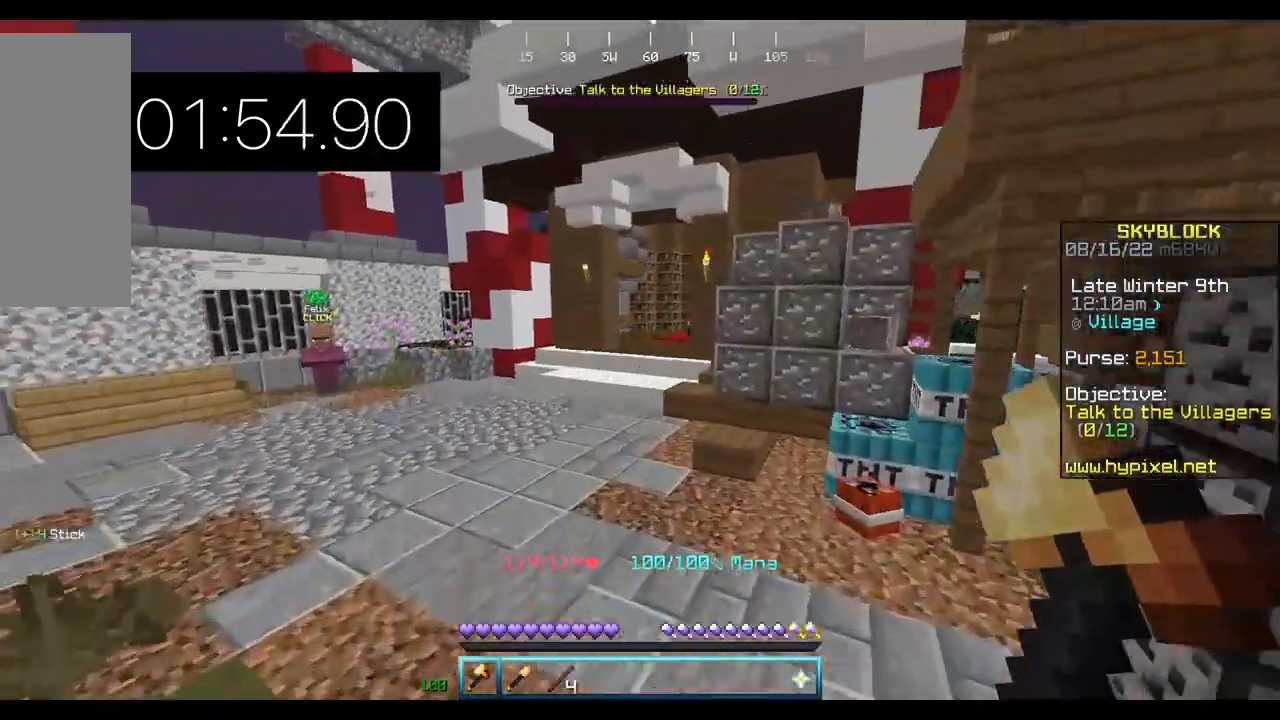
{"keys": ["w"], "mouse": [], "events": [[333, "a", "up"]]}
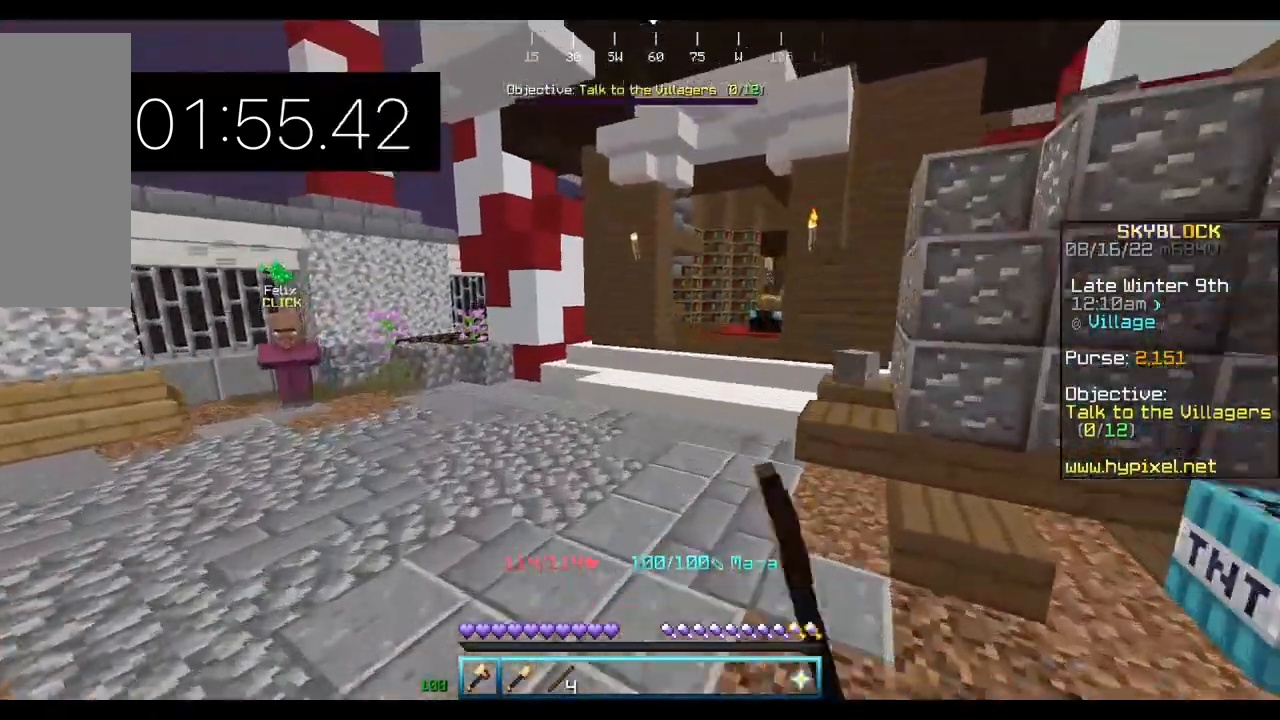
{"keys": ["w"], "mouse": [], "events": [[100, "mouse_left", "down"], [133, "mouse_left", "up"]]}
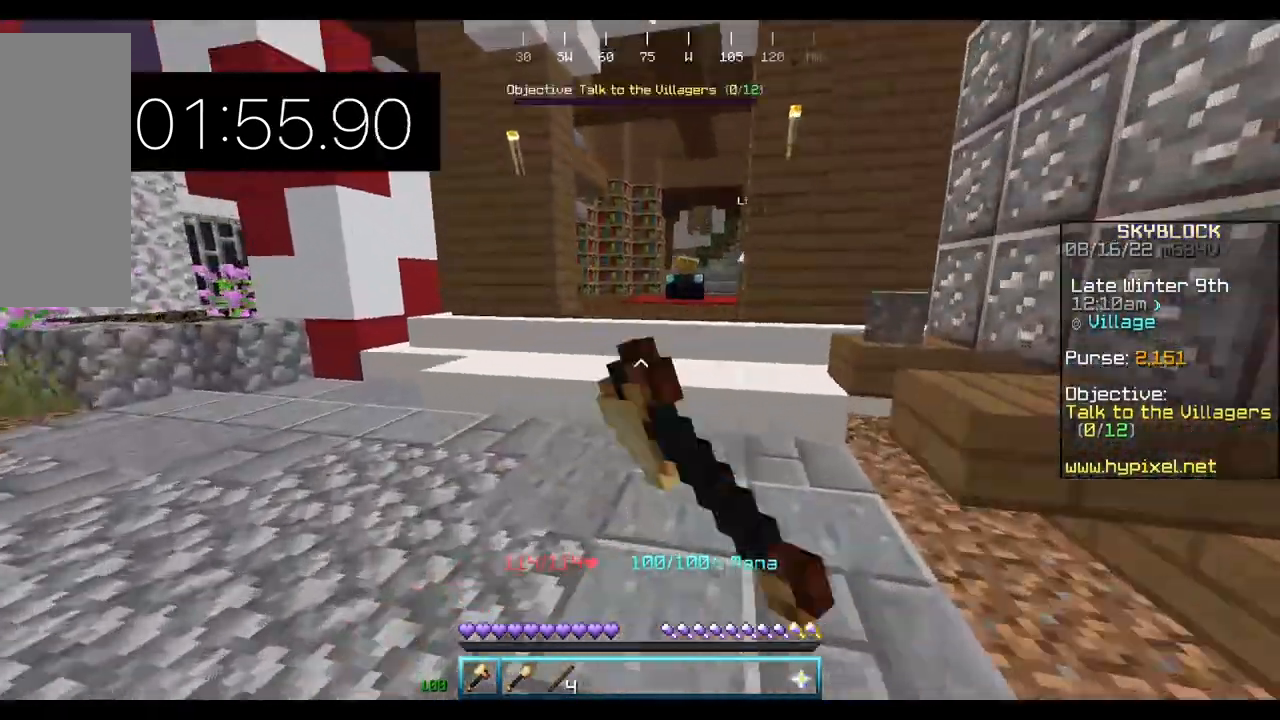
{"keys": ["w"], "mouse": [], "events": []}
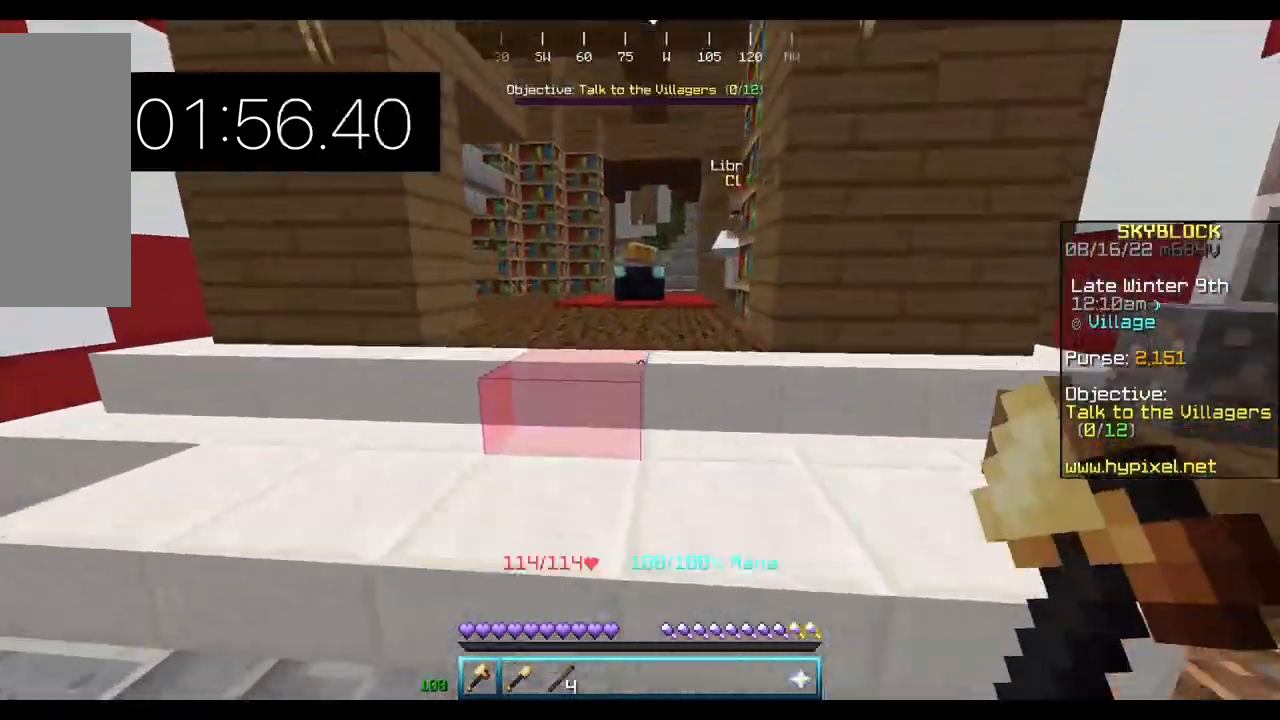
{"keys": ["w"], "mouse": [], "events": []}
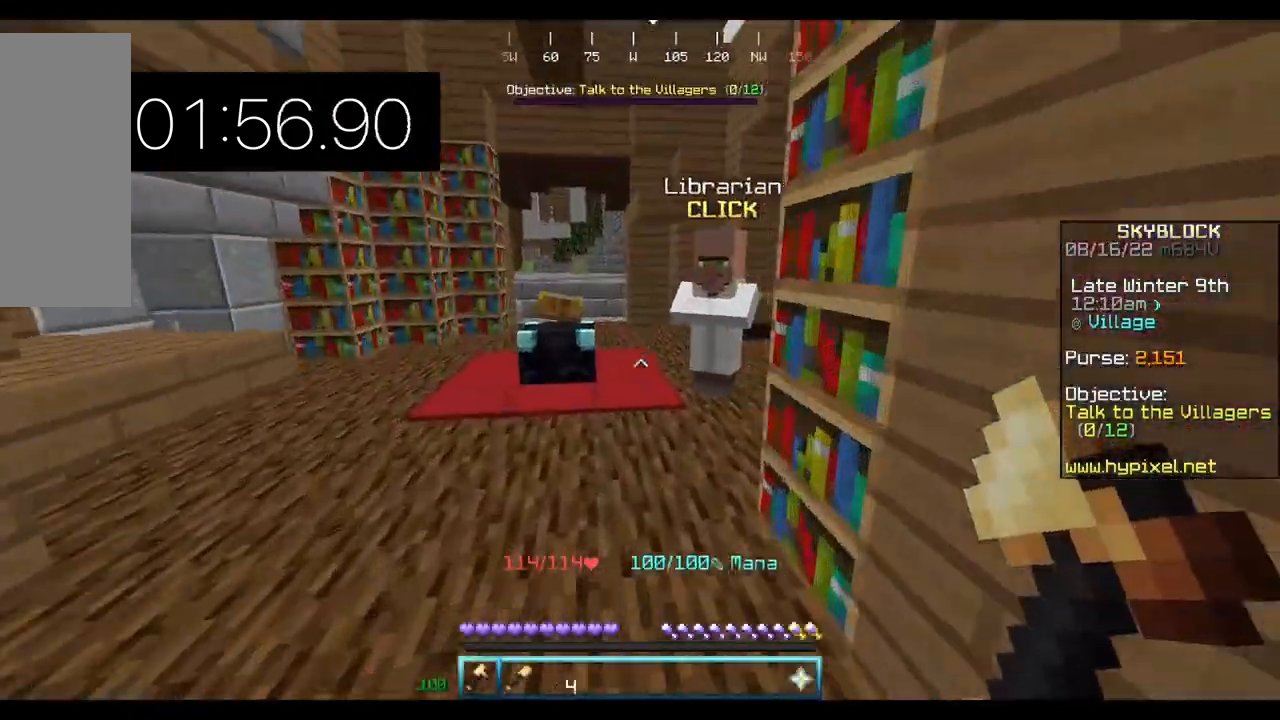
{"keys": ["w"], "mouse": ["right"], "events": [[467, "mouse_right", "down"]]}
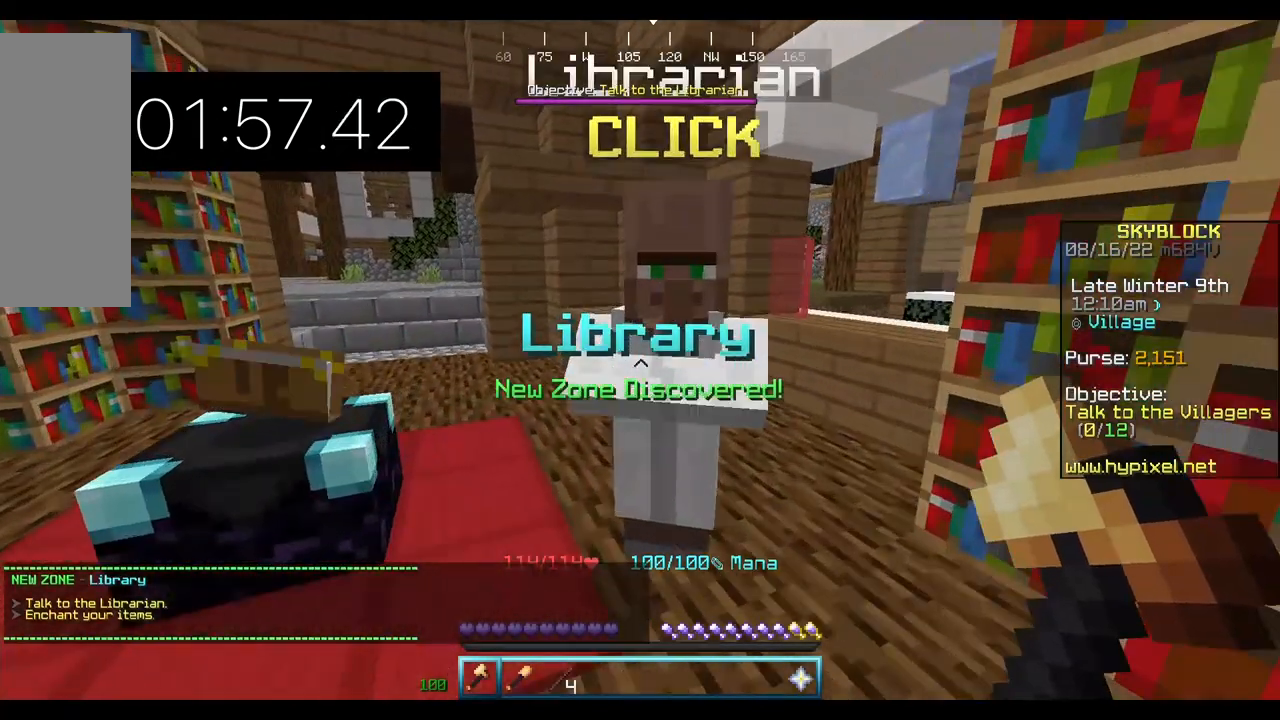
{"keys": [], "mouse": [], "events": [[67, "mouse_right", "up"], [233, "w", "up"]]}
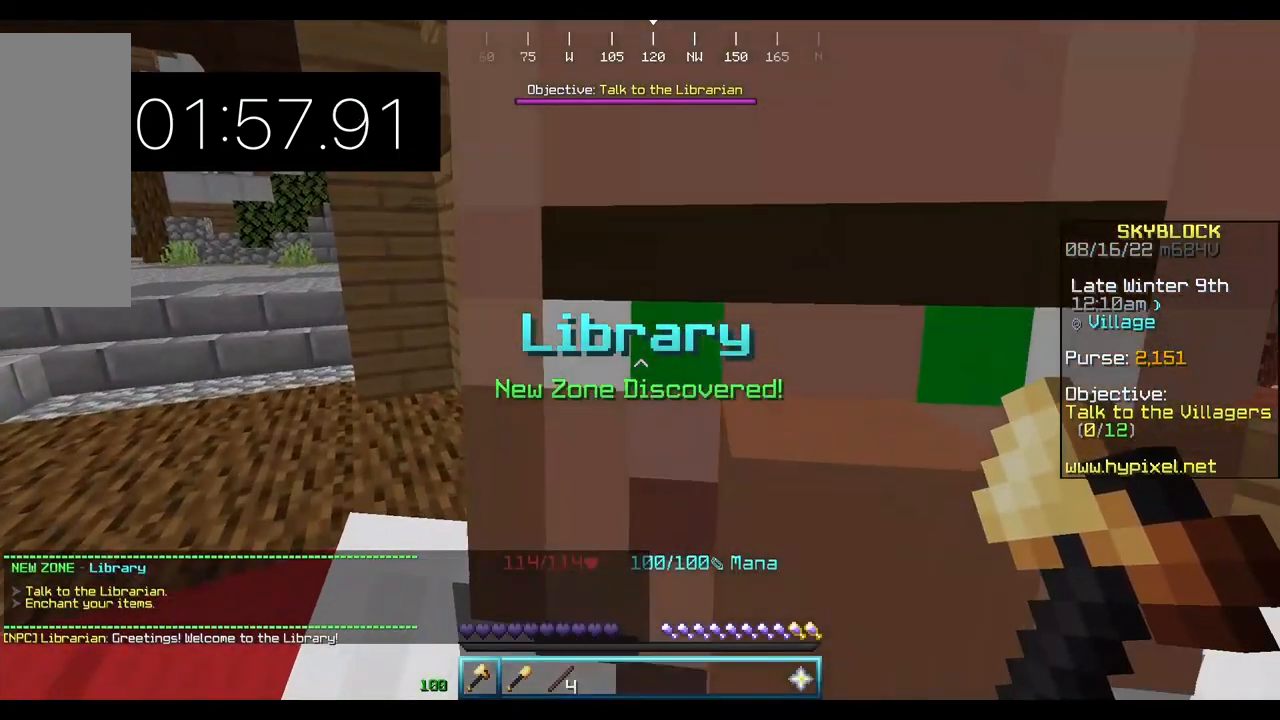
{"keys": [], "mouse": ["right"], "events": [[200, "mouse_right", "down"], [400, "mouse_right", "up"], [467, "mouse_right", "down"]]}
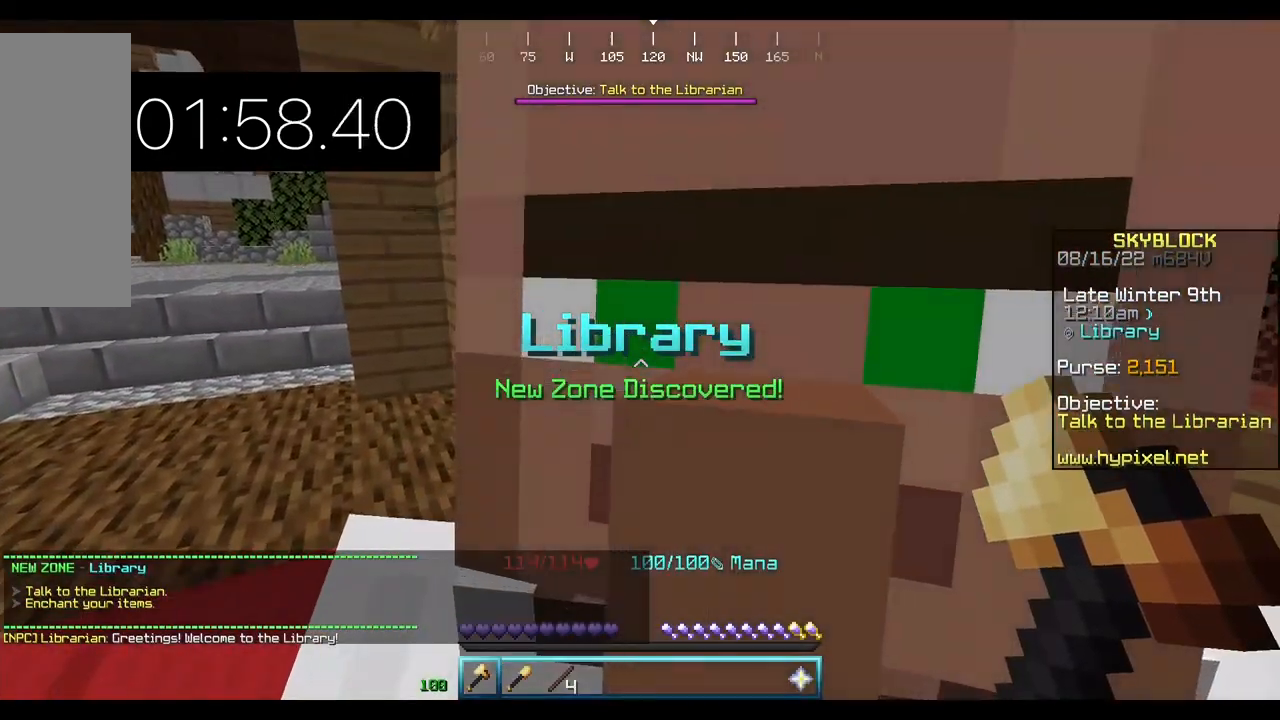
{"keys": ["s"], "mouse": [], "events": [[100, "mouse_right", "up"], [433, "s", "down"]]}
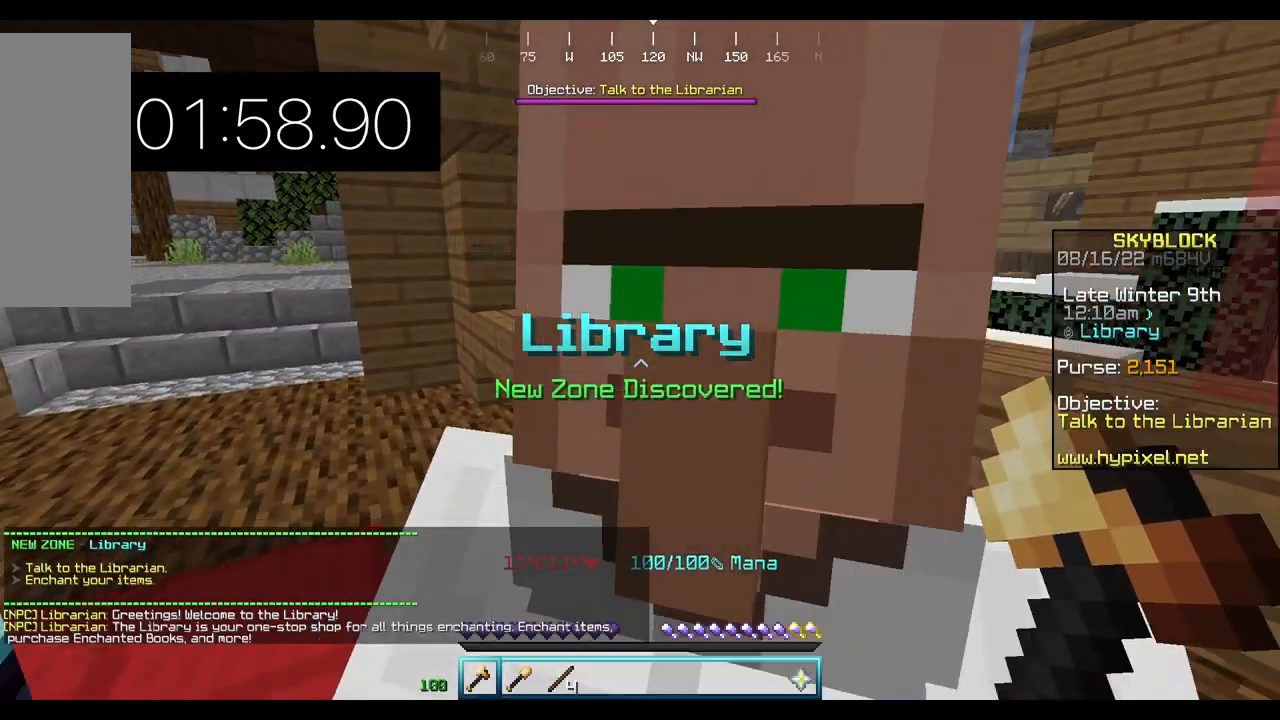
{"keys": [], "mouse": [], "events": [[67, "s", "up"], [200, "mouse_right", "down"], [267, "mouse_right", "up"]]}
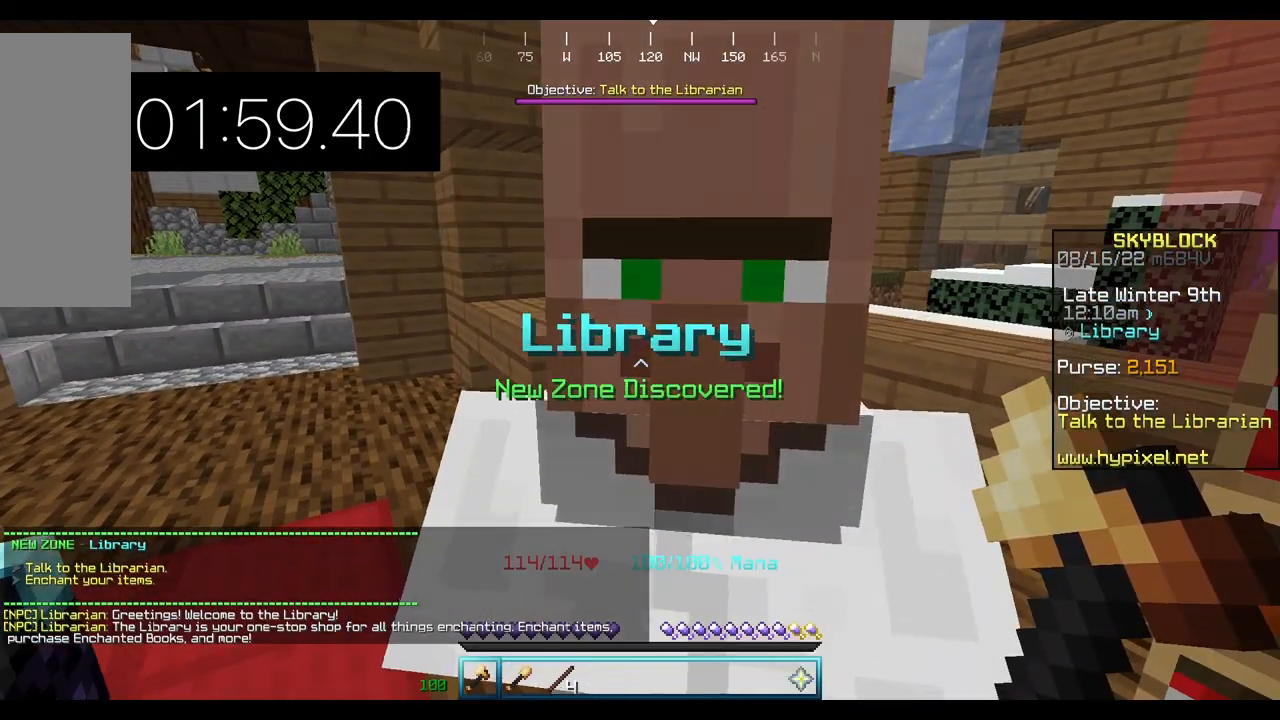
{"keys": [], "mouse": [], "events": [[200, "mouse_right", "down"], [267, "mouse_right", "up"]]}
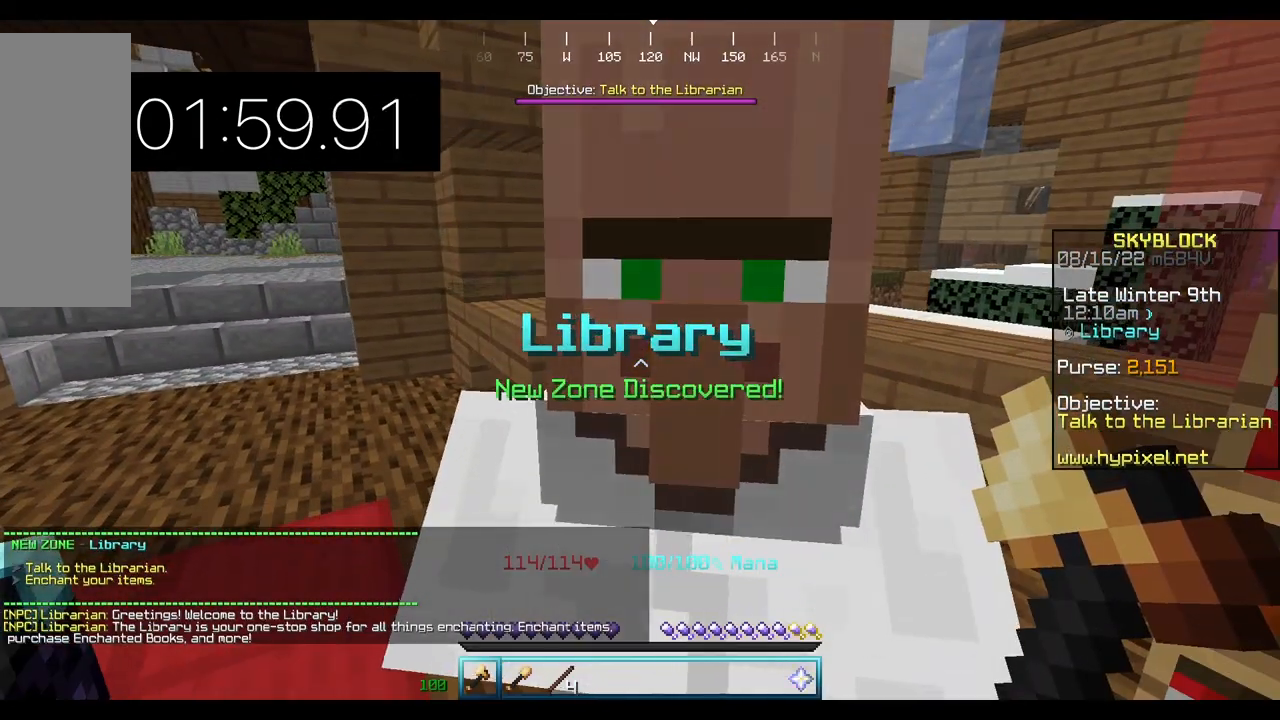
{"keys": [], "mouse": [], "events": [[133, "mouse_right", "down"], [200, "mouse_right", "up"]]}
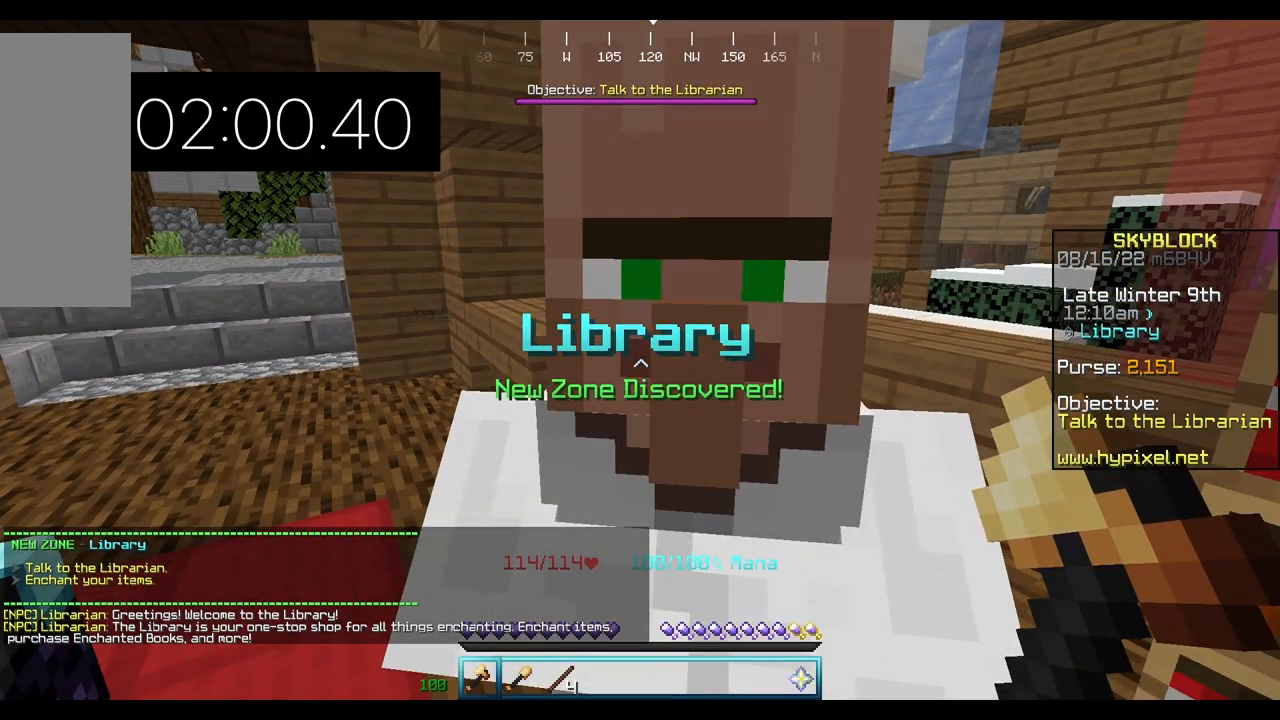
{"keys": [], "mouse": [], "events": []}
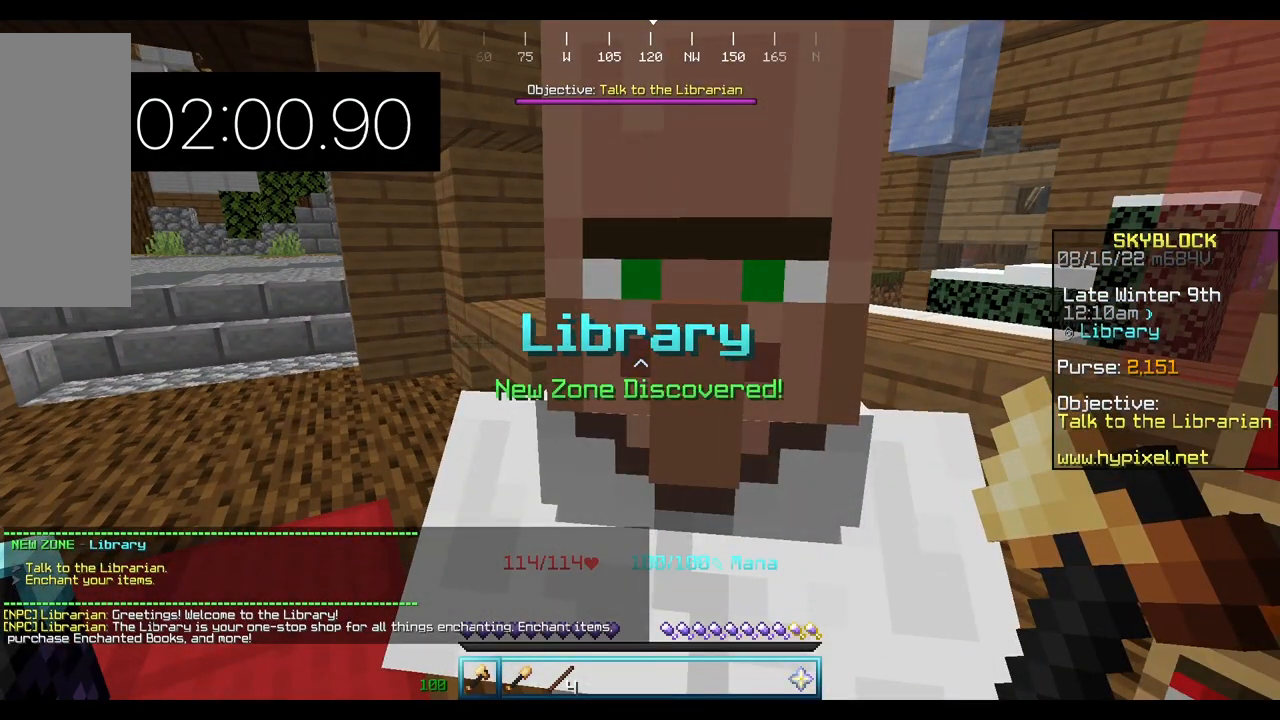
{"keys": [], "mouse": [], "events": [[333, "mouse_right", "down"], [400, "mouse_right", "up"]]}
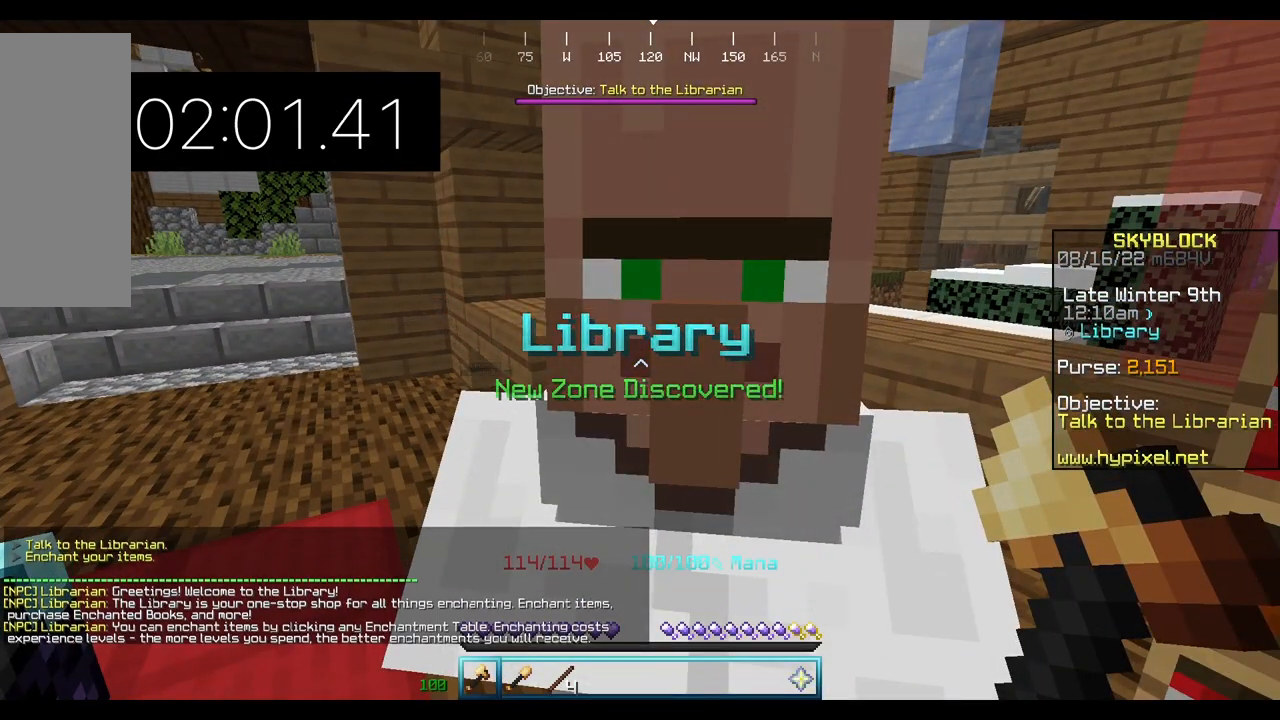
{"keys": [], "mouse": [], "events": []}
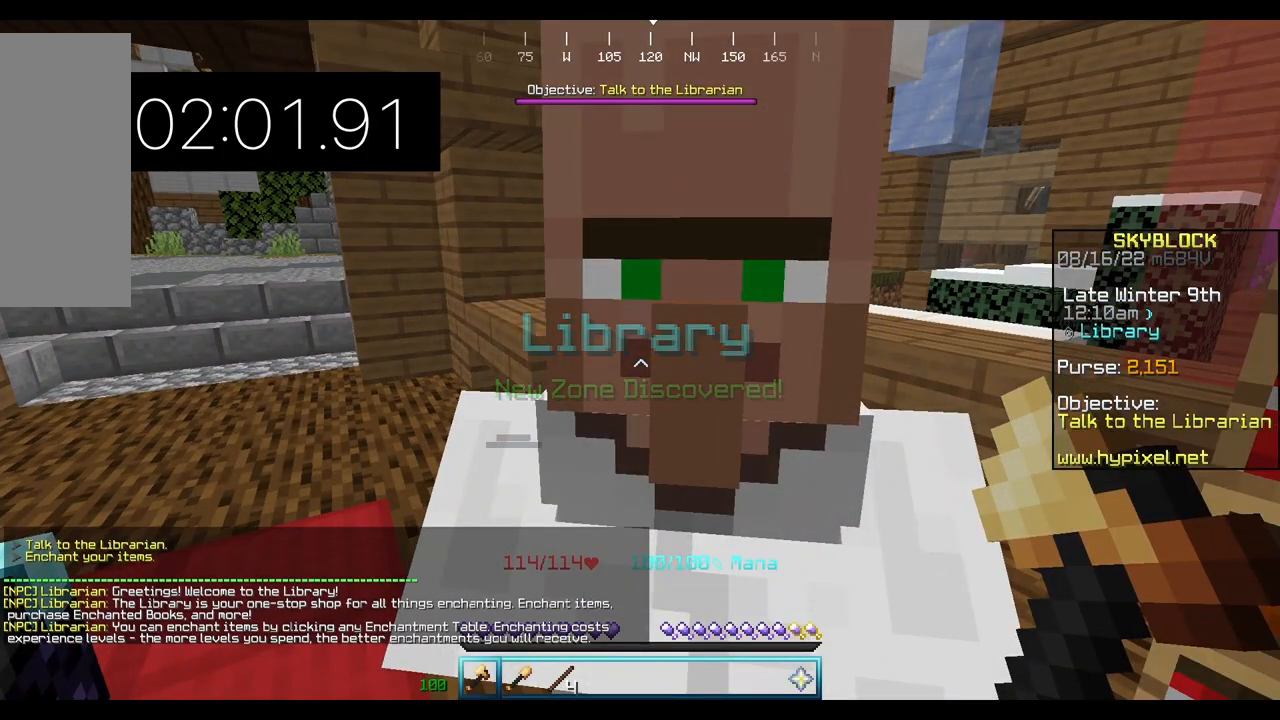
{"keys": [], "mouse": ["right"], "events": [[433, "mouse_right", "down"]]}
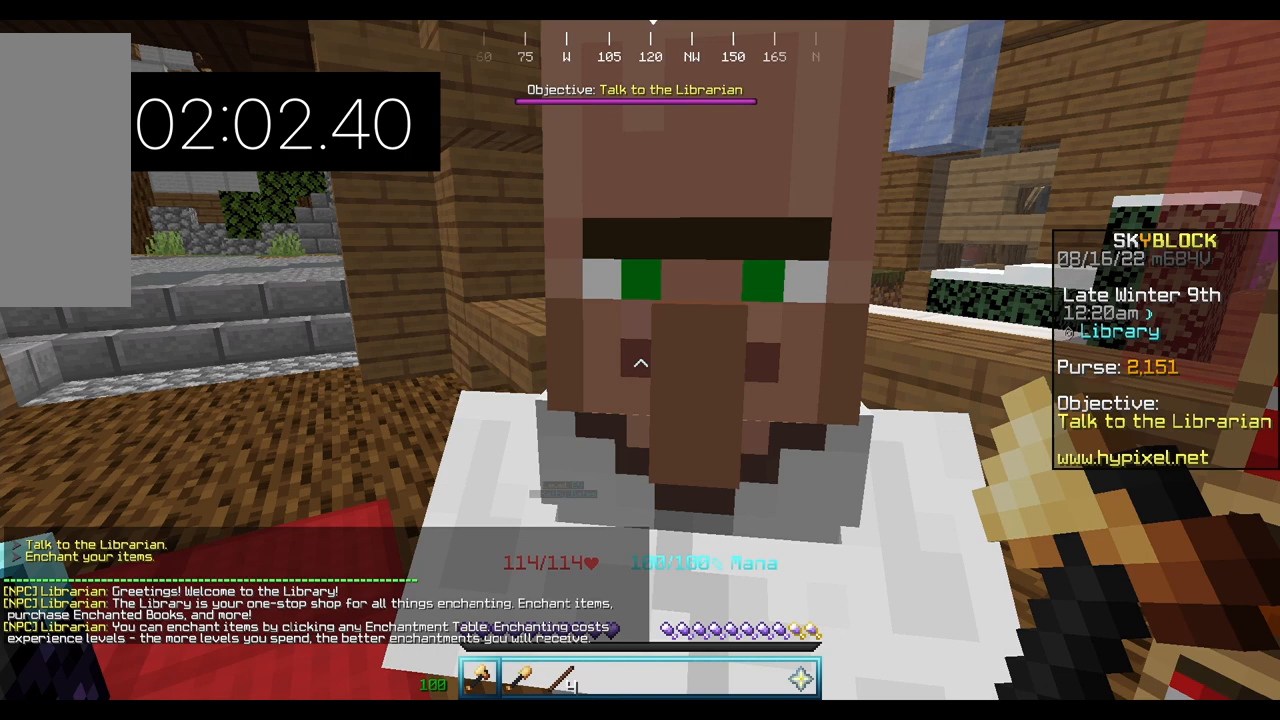
{"keys": [], "mouse": ["right"], "events": [[33, "mouse_right", "up"], [467, "mouse_right", "down"]]}
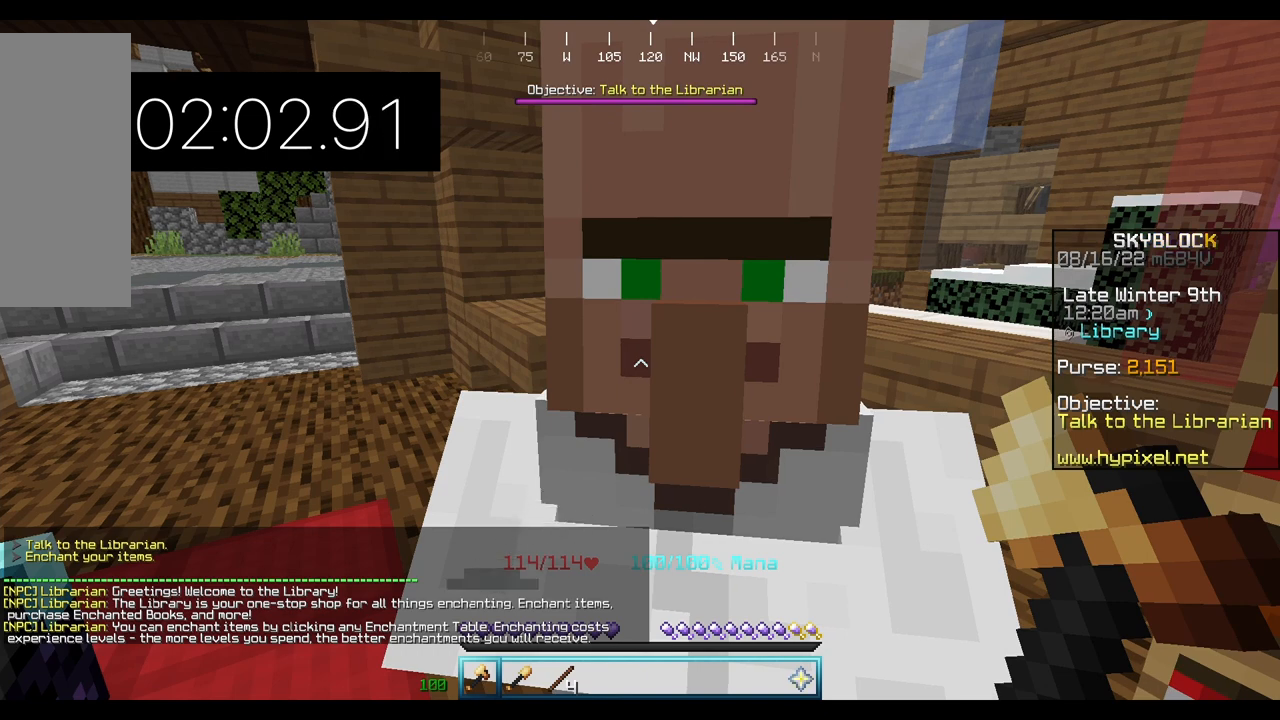
{"keys": [], "mouse": ["right"], "events": [[67, "mouse_right", "up"], [467, "mouse_right", "down"]]}
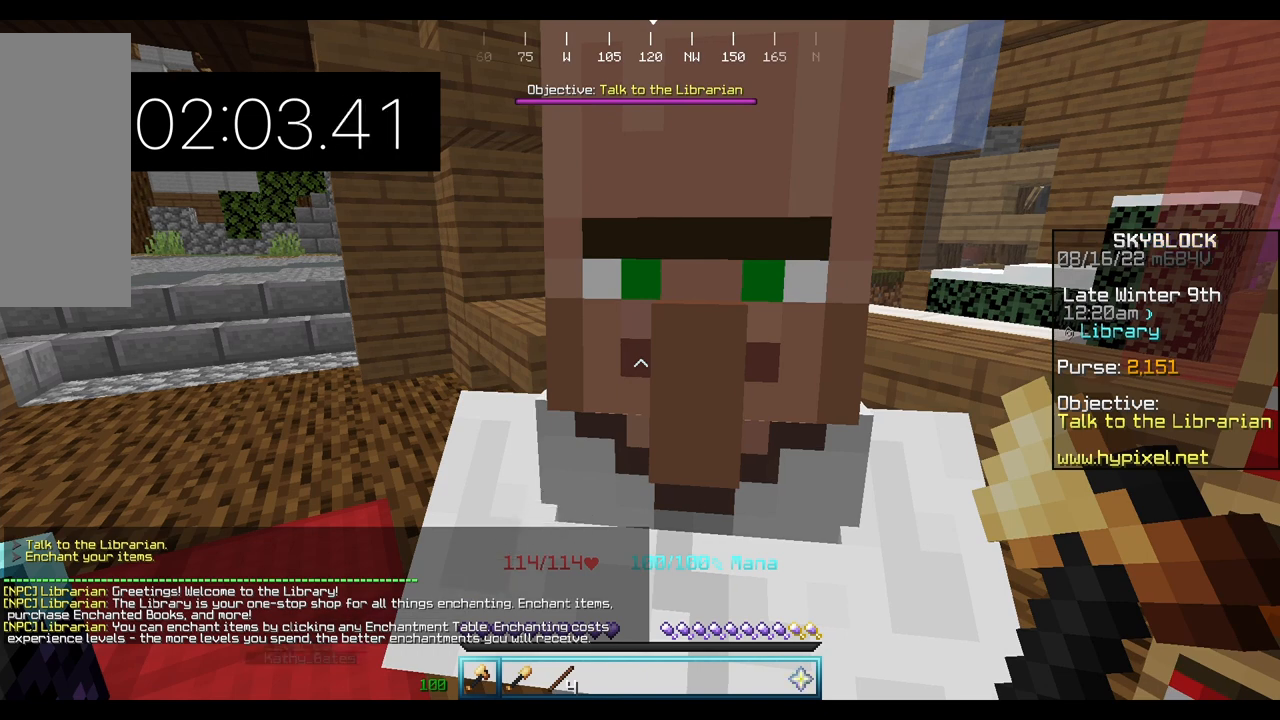
{"keys": [], "mouse": ["right"], "events": [[33, "mouse_right", "up"], [467, "mouse_right", "down"]]}
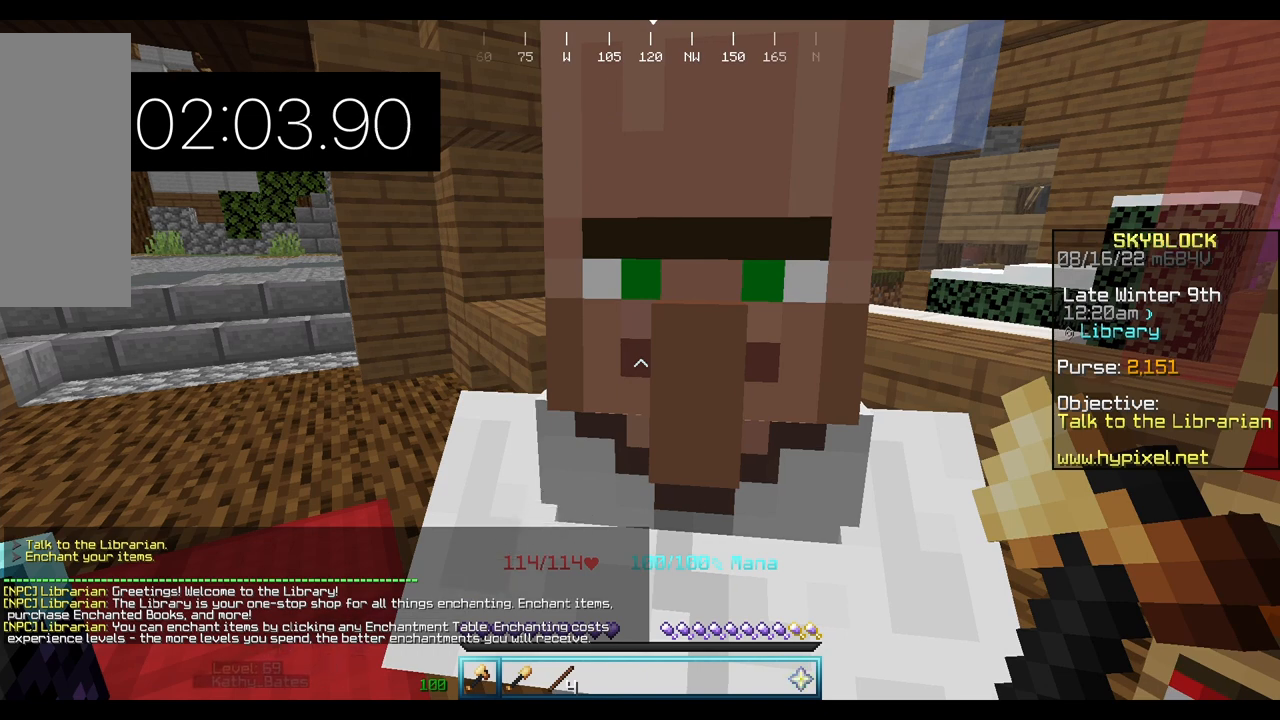
{"keys": [], "mouse": [], "events": [[67, "mouse_right", "up"]]}